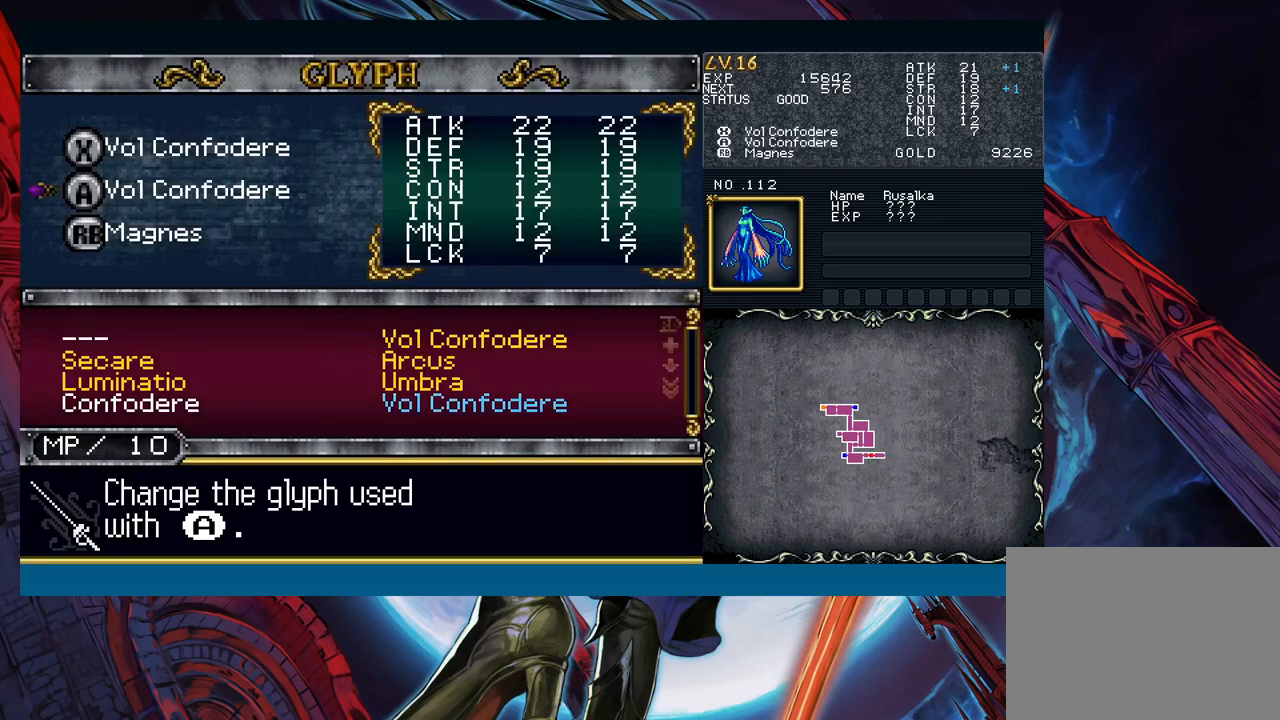
Gameplay with a controller (Xbox layout); each line is a JSON object with the inputs held at the frame after it. "events" lists button and stick changes between this image and that frame as [ms after this image, input, new state], when the widget could be followed in between. Not read: L2 L3 R2 R3 right_stick.
{"buttons": [], "left_stick": "center", "events": [[17, "B", "down"], [100, "B", "up"], [183, "B", "down"], [267, "B", "up"], [417, "X", "down"], [500, "X", "up"]]}
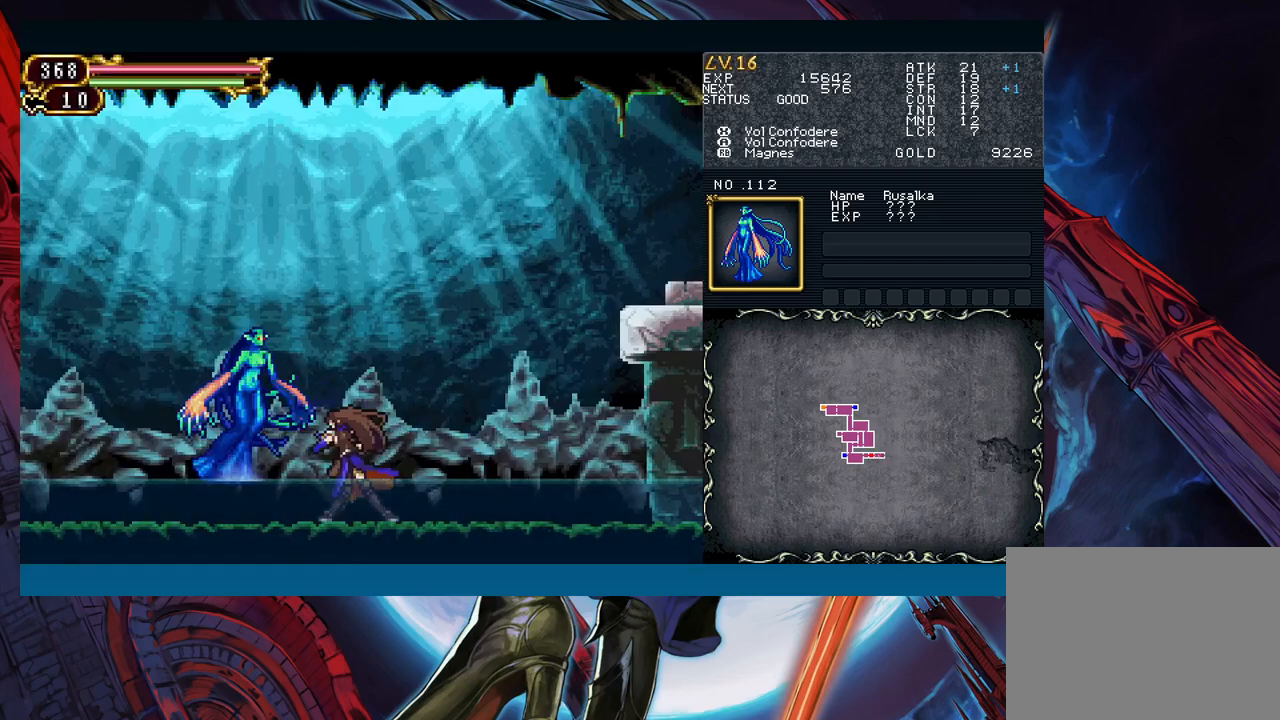
{"buttons": [], "left_stick": "center", "events": [[83, "A", "down"], [150, "A", "up"], [233, "X", "down"], [333, "X", "up"], [417, "A", "down"], [500, "A", "up"]]}
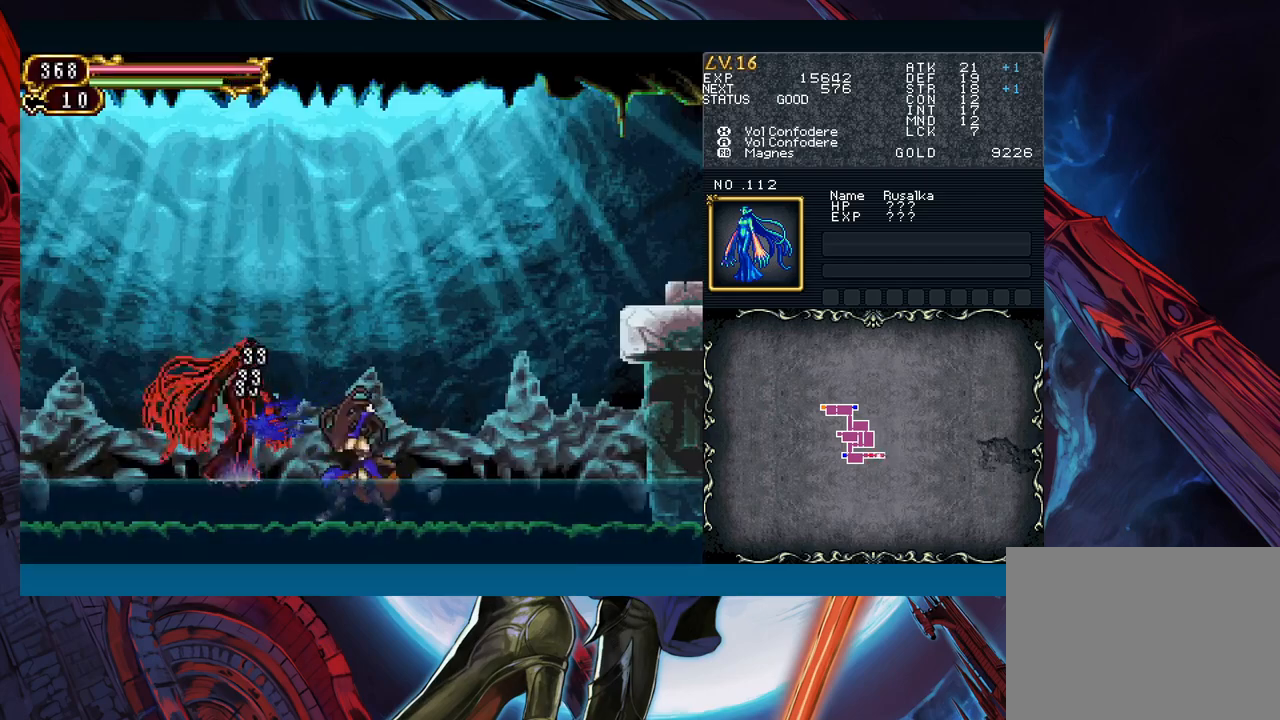
{"buttons": ["B"], "left_stick": "center", "events": [[117, "X", "down"], [200, "X", "up"], [333, "Y", "down"], [417, "B", "down"], [450, "Y", "up"]]}
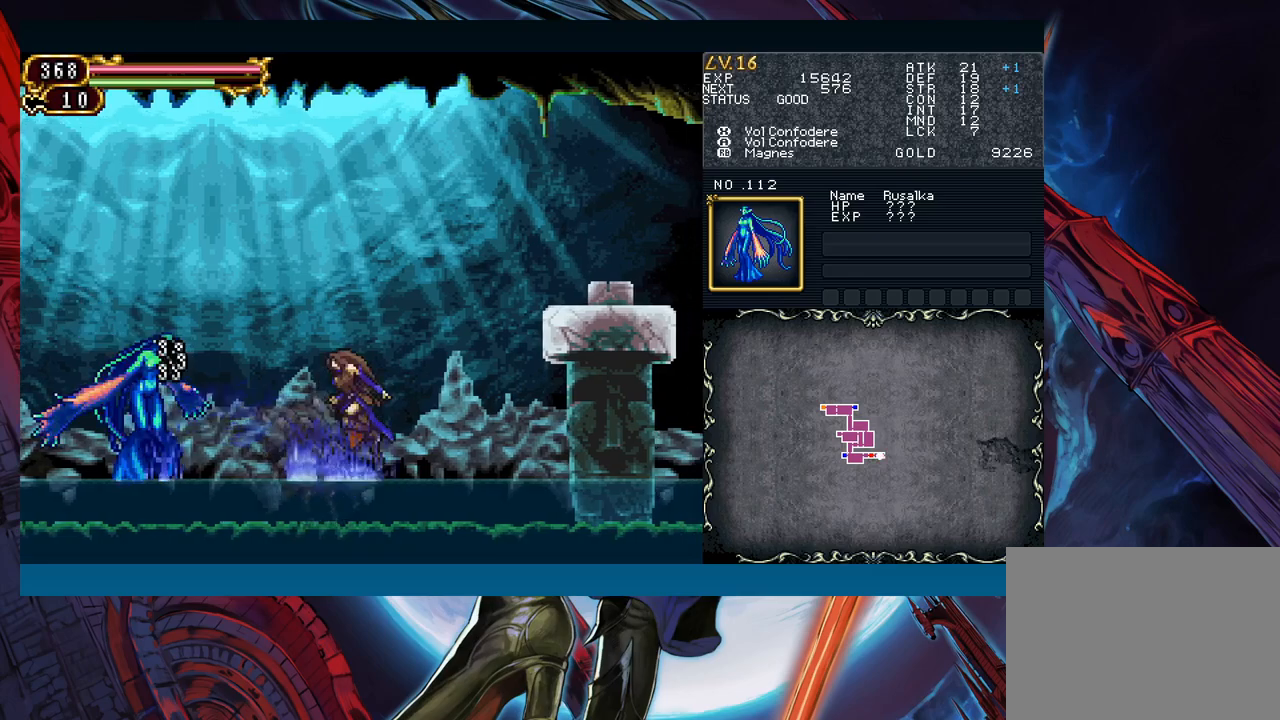
{"buttons": ["B"], "left_stick": "left", "events": [[100, "B", "up"], [183, "B", "down"], [317, "left_stick", "left"]]}
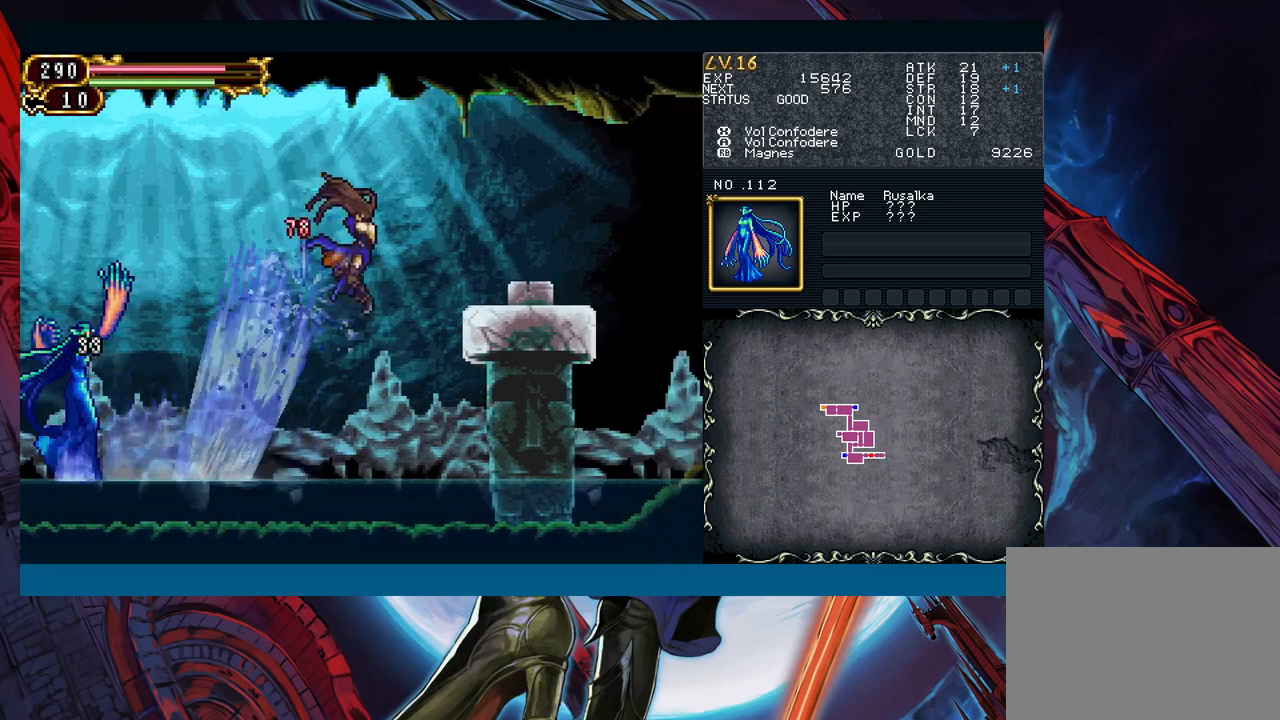
{"buttons": [], "left_stick": "center", "events": [[33, "B", "up"], [183, "left_stick", "center"]]}
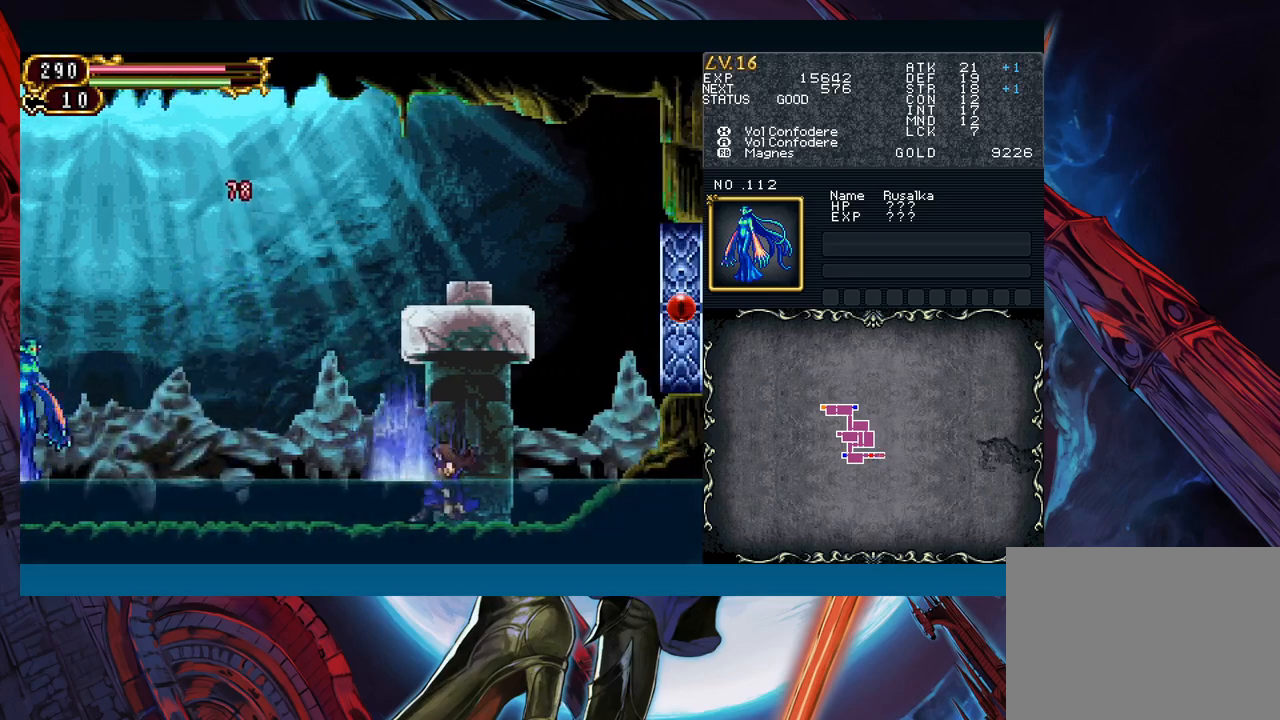
{"buttons": [], "left_stick": "center", "events": [[83, "left_stick", "down-right"], [150, "left_stick", "center"]]}
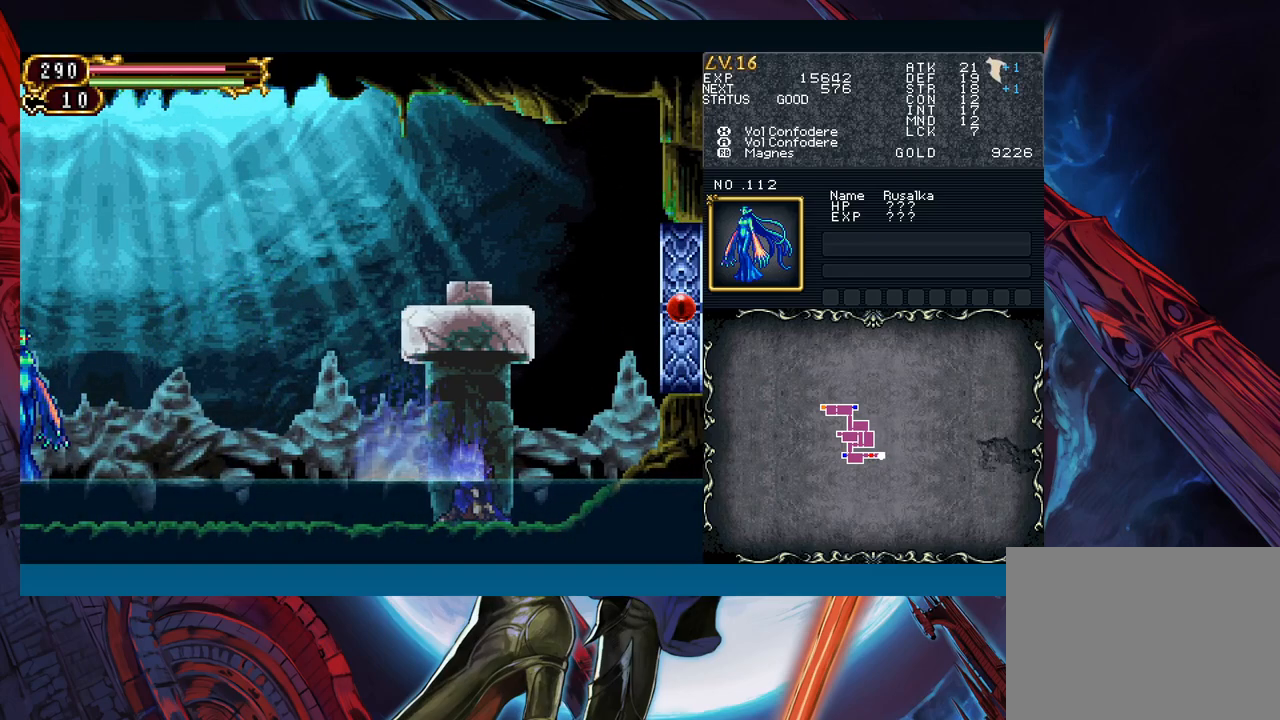
{"buttons": [], "left_stick": "center", "events": []}
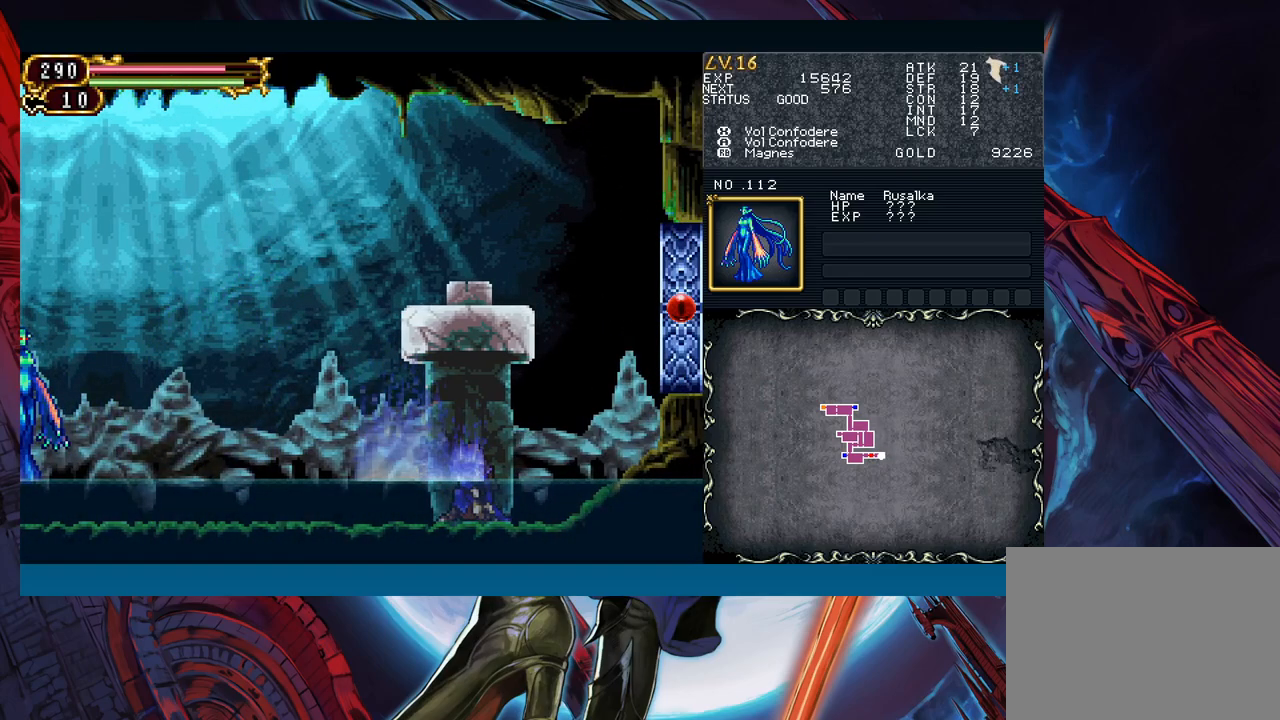
{"buttons": [], "left_stick": "center", "events": []}
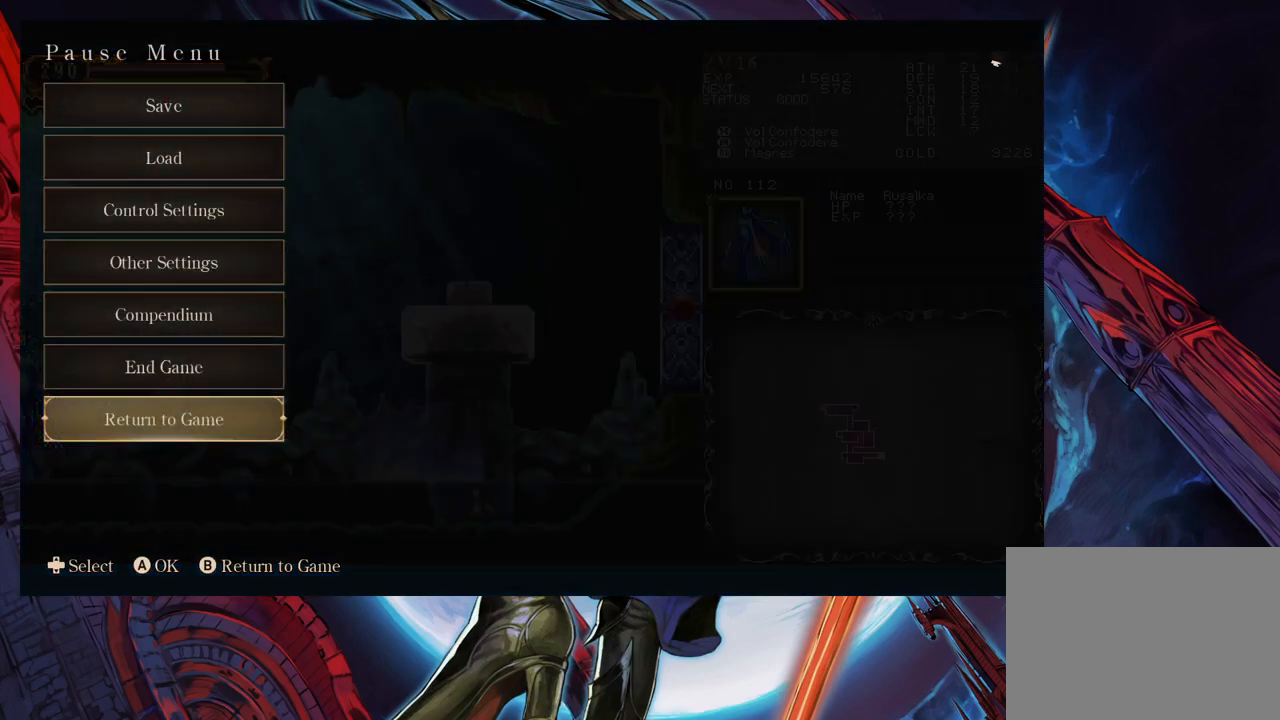
{"buttons": ["A"], "left_stick": "center", "events": [[83, "left_stick", "up"], [150, "left_stick", "center"], [200, "left_stick", "up"], [267, "left_stick", "center"], [433, "A", "down"]]}
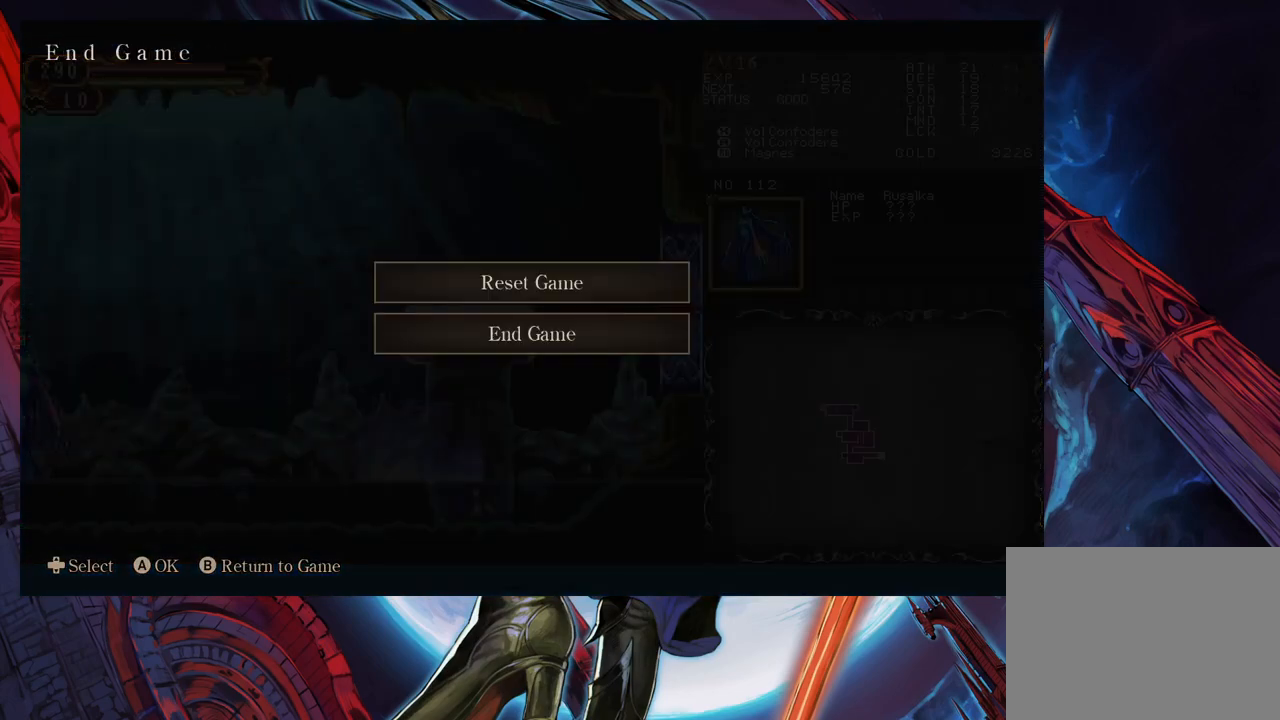
{"buttons": [], "left_stick": "down", "events": [[17, "A", "up"], [200, "left_stick", "up"], [300, "left_stick", "center"], [467, "left_stick", "down"]]}
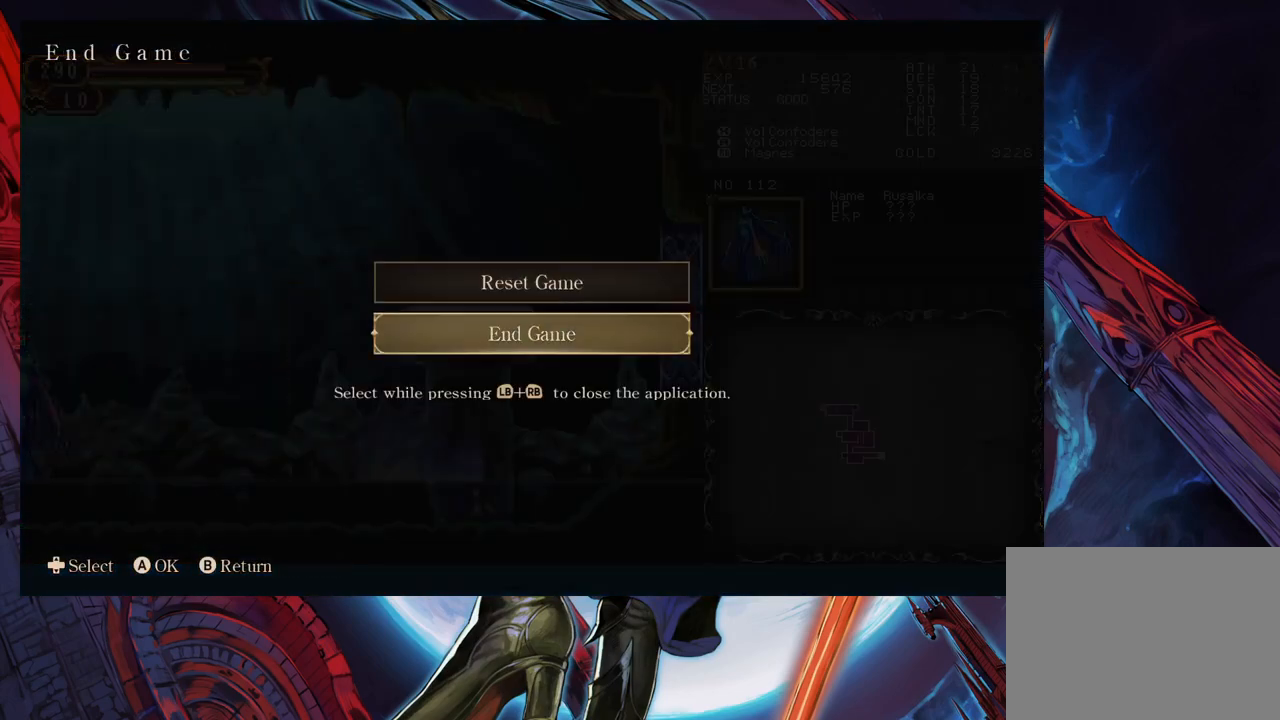
{"buttons": [], "left_stick": "center", "events": [[50, "left_stick", "center"], [117, "A", "down"], [150, "A", "up"], [217, "left_stick", "up"], [267, "left_stick", "center"], [300, "A", "down"], [383, "A", "up"]]}
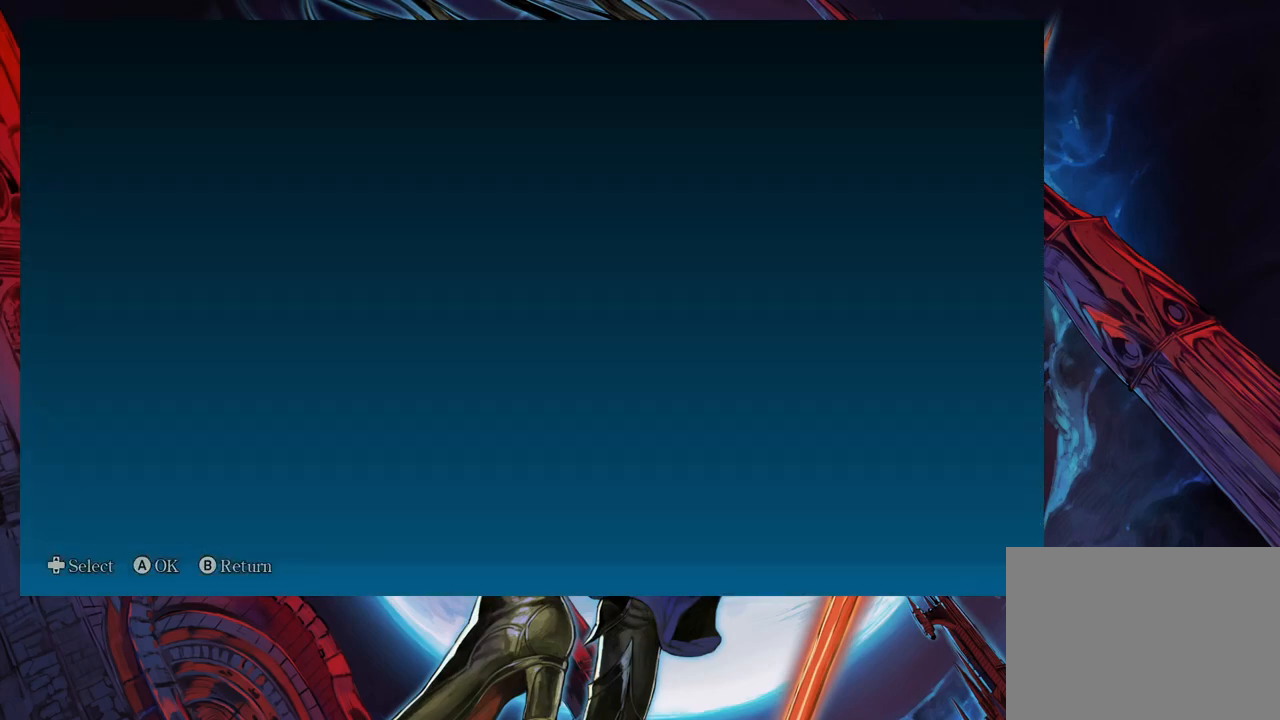
{"buttons": ["A"], "left_stick": "center", "events": [[17, "A", "down"], [100, "A", "up"], [133, "A", "down"], [183, "A", "up"], [250, "A", "down"], [317, "A", "up"], [383, "A", "down"], [450, "A", "up"], [483, "A", "down"]]}
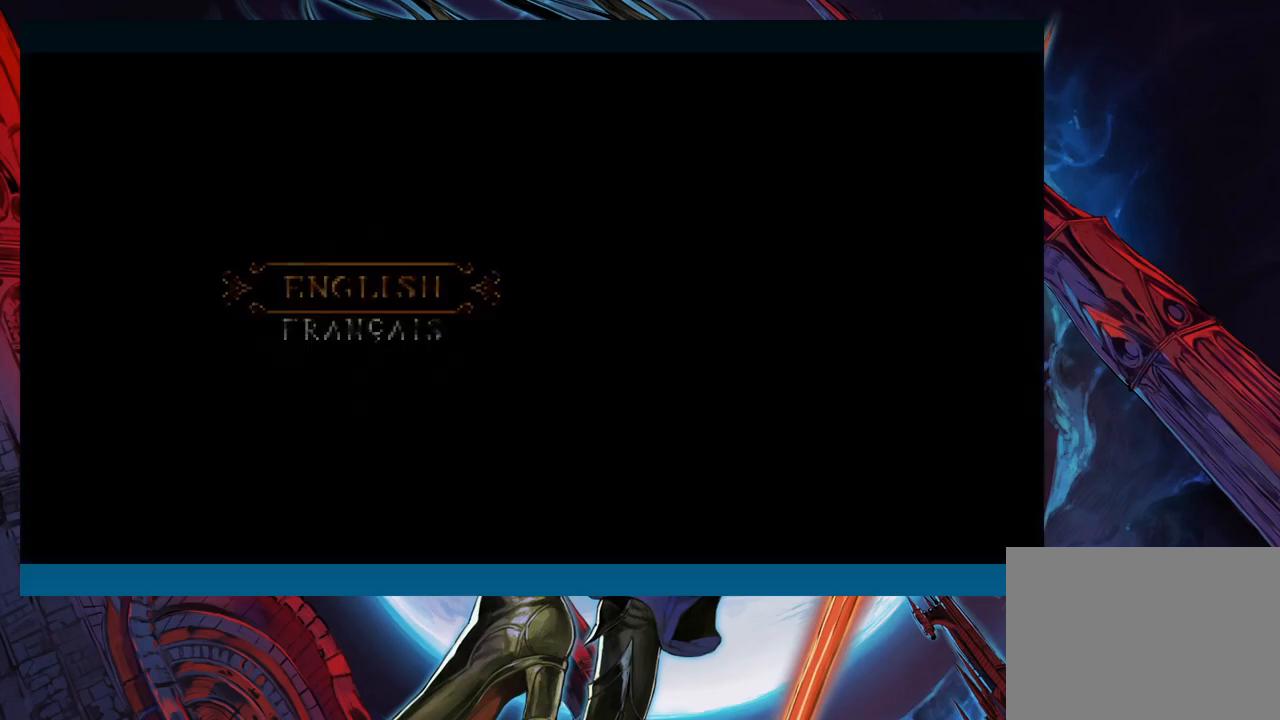
{"buttons": ["A"], "left_stick": "center", "events": [[67, "A", "up"], [117, "A", "down"], [183, "A", "up"], [300, "A", "down"], [367, "A", "up"], [433, "A", "down"]]}
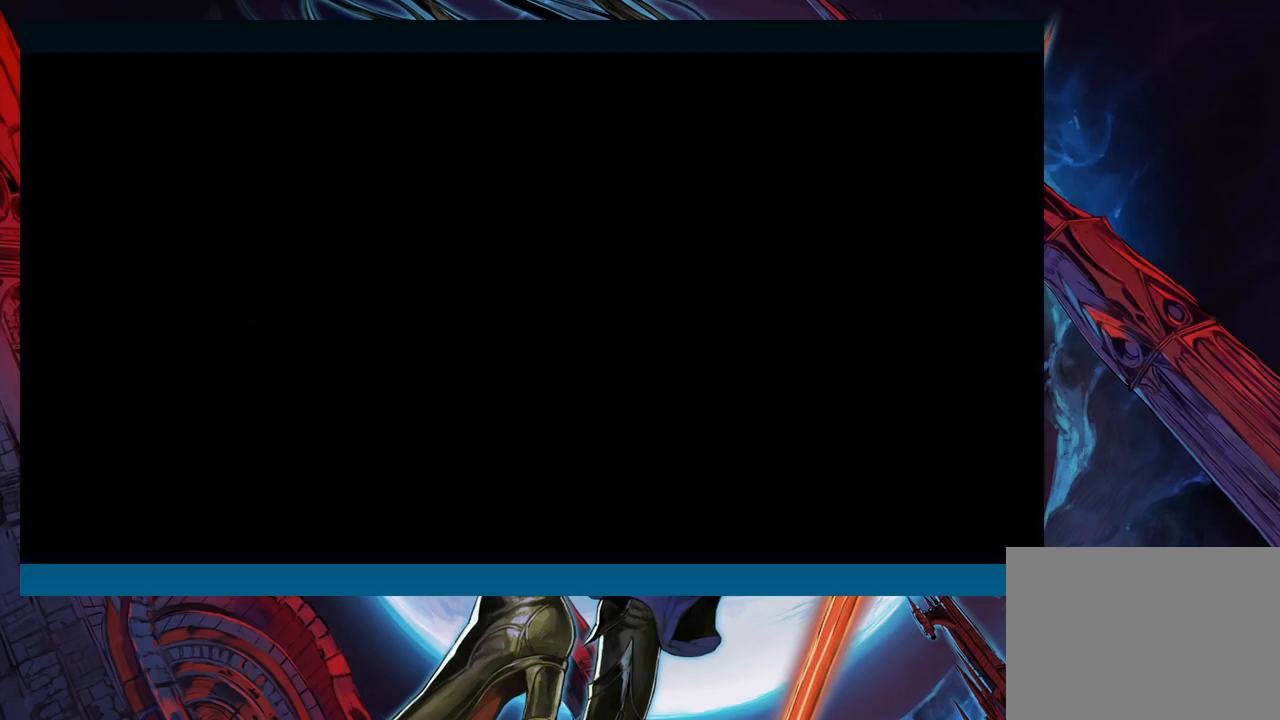
{"buttons": ["A"], "left_stick": "center", "events": [[17, "A", "up"], [100, "A", "down"], [133, "A", "up"], [233, "A", "down"], [283, "A", "up"], [367, "A", "down"], [450, "A", "up"], [500, "A", "down"]]}
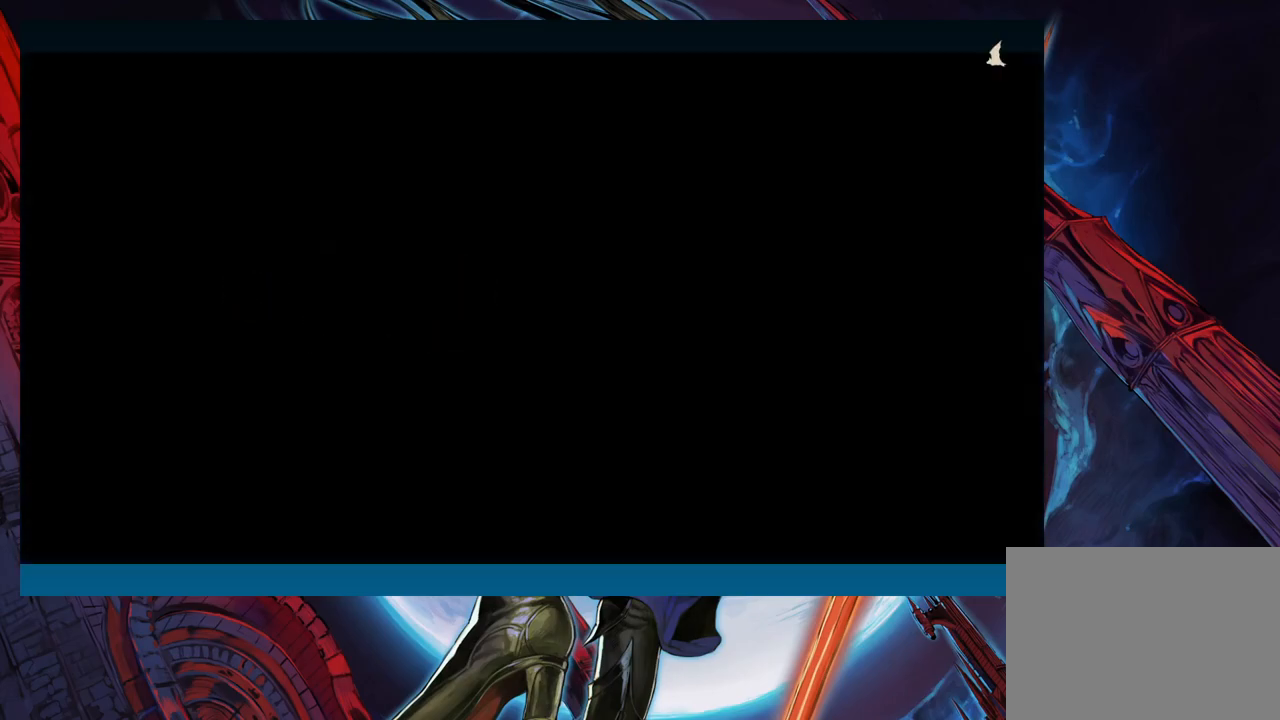
{"buttons": ["A"], "left_stick": "center", "events": [[67, "A", "up"], [167, "A", "down"], [217, "A", "up"], [300, "A", "down"], [367, "A", "up"], [467, "A", "down"]]}
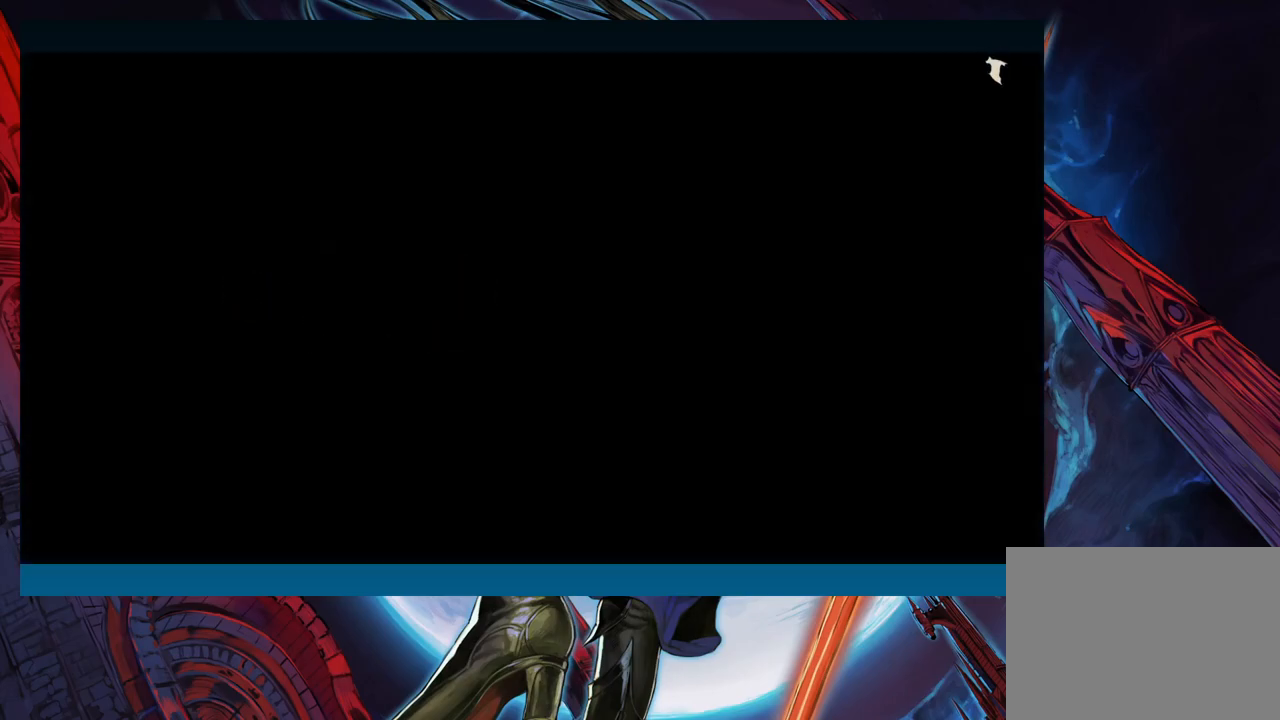
{"buttons": [], "left_stick": "center", "events": [[17, "A", "up"], [100, "A", "down"], [167, "A", "up"], [250, "A", "down"], [333, "A", "up"], [400, "A", "down"], [483, "A", "up"]]}
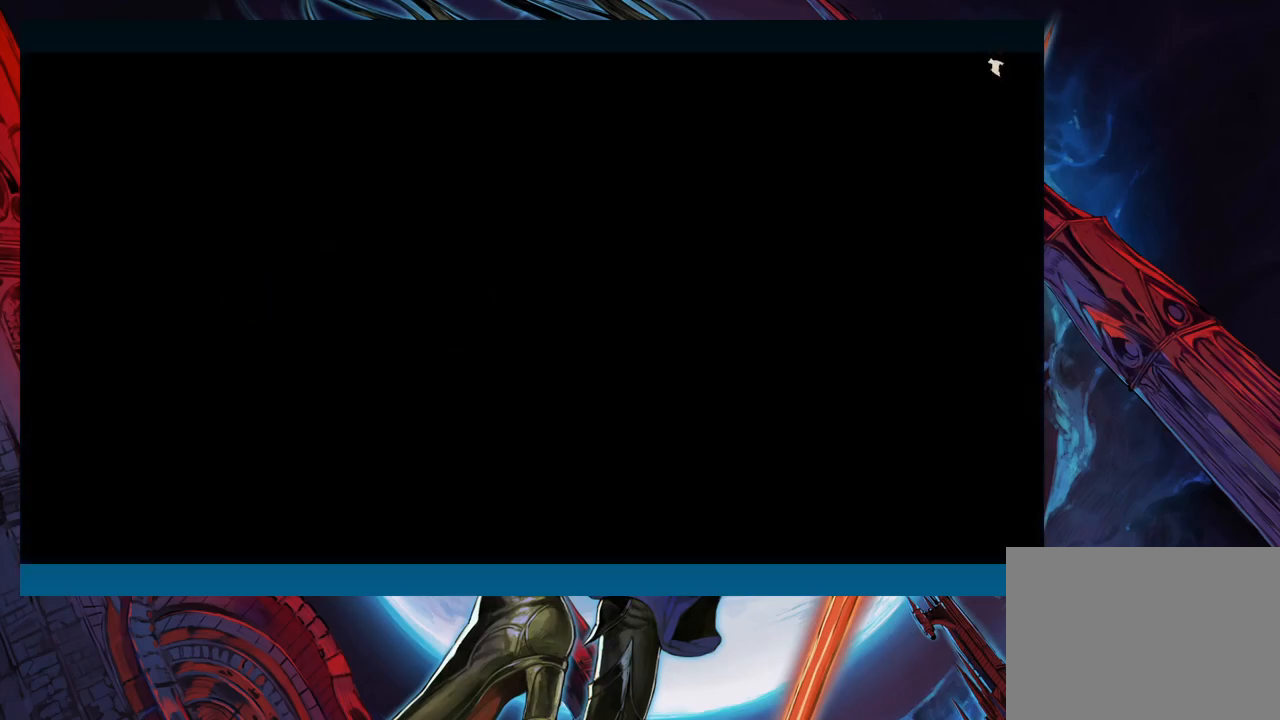
{"buttons": [], "left_stick": "center", "events": [[67, "A", "down"], [133, "A", "up"], [233, "A", "down"], [300, "A", "up"], [383, "A", "down"], [467, "A", "up"]]}
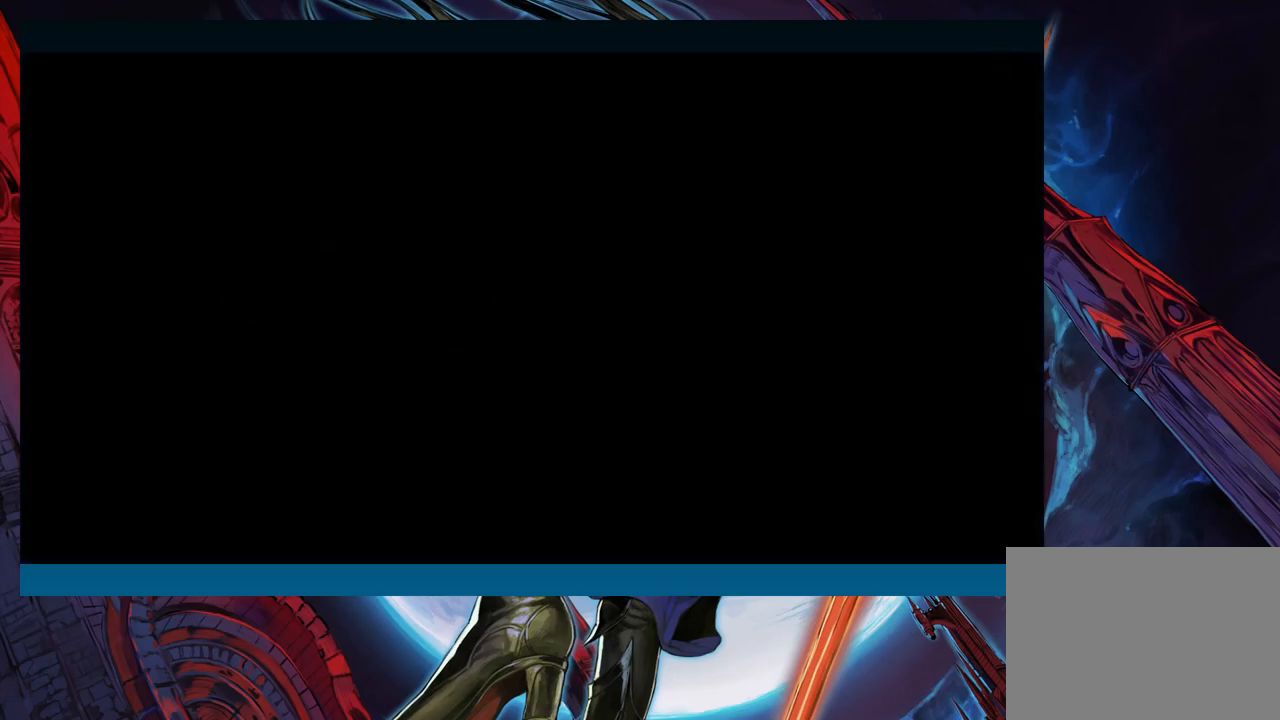
{"buttons": [], "left_stick": "center", "events": [[50, "A", "down"], [117, "A", "up"], [217, "A", "down"], [283, "A", "up"], [367, "A", "down"], [450, "A", "up"]]}
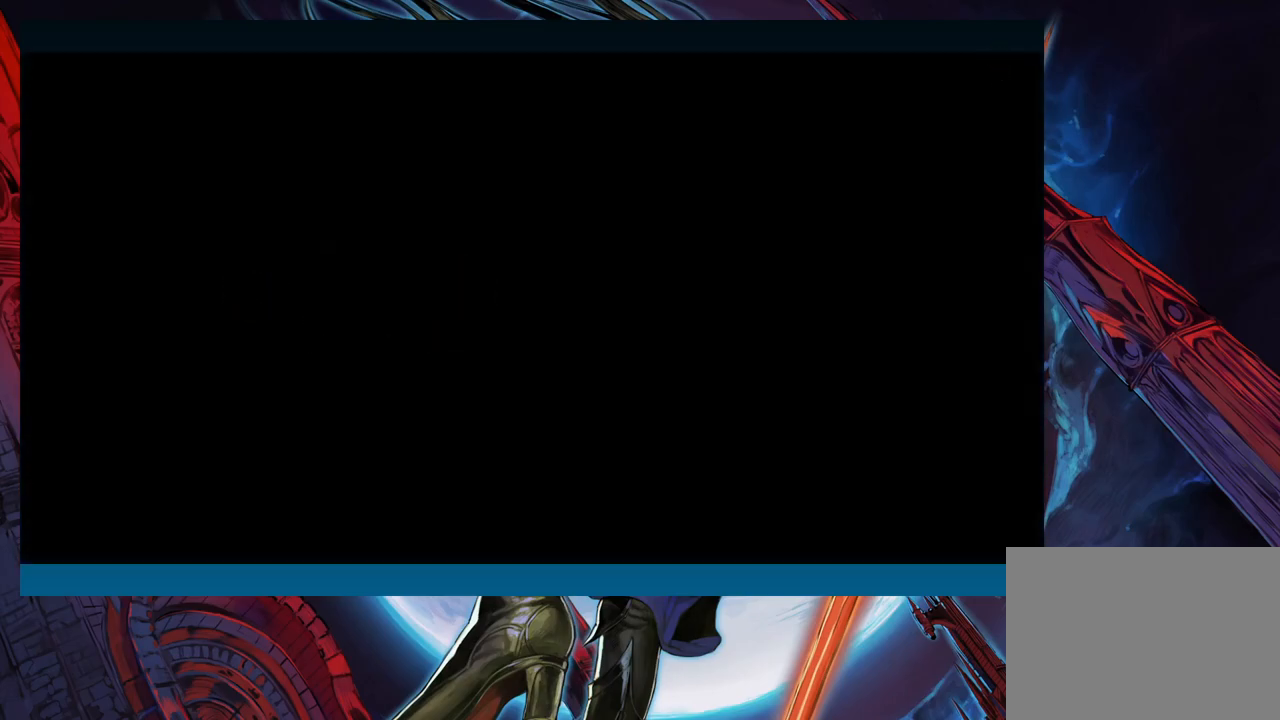
{"buttons": ["A"], "left_stick": "center", "events": [[17, "A", "down"], [100, "A", "up"], [183, "A", "down"], [250, "A", "up"], [333, "A", "down"], [417, "A", "up"], [483, "A", "down"]]}
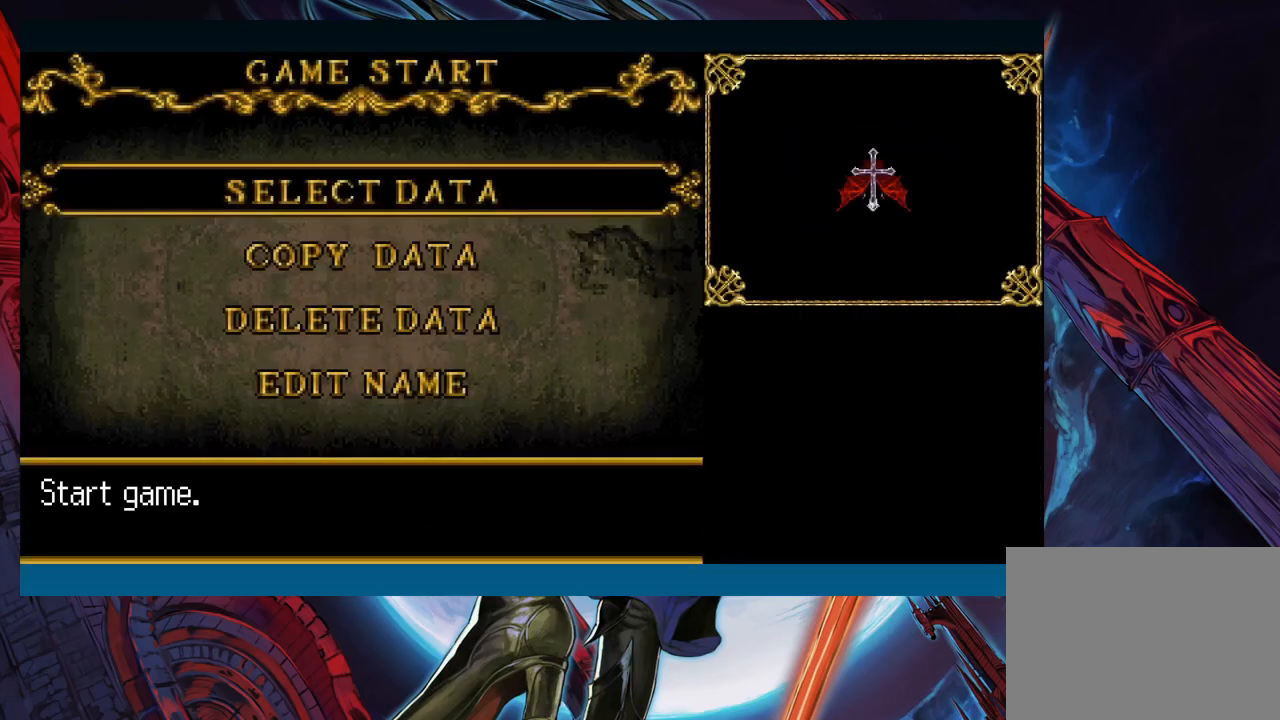
{"buttons": [], "left_stick": "center", "events": [[50, "A", "up"], [117, "A", "down"], [183, "A", "up"], [250, "A", "down"], [300, "A", "up"], [350, "A", "down"], [450, "A", "up"]]}
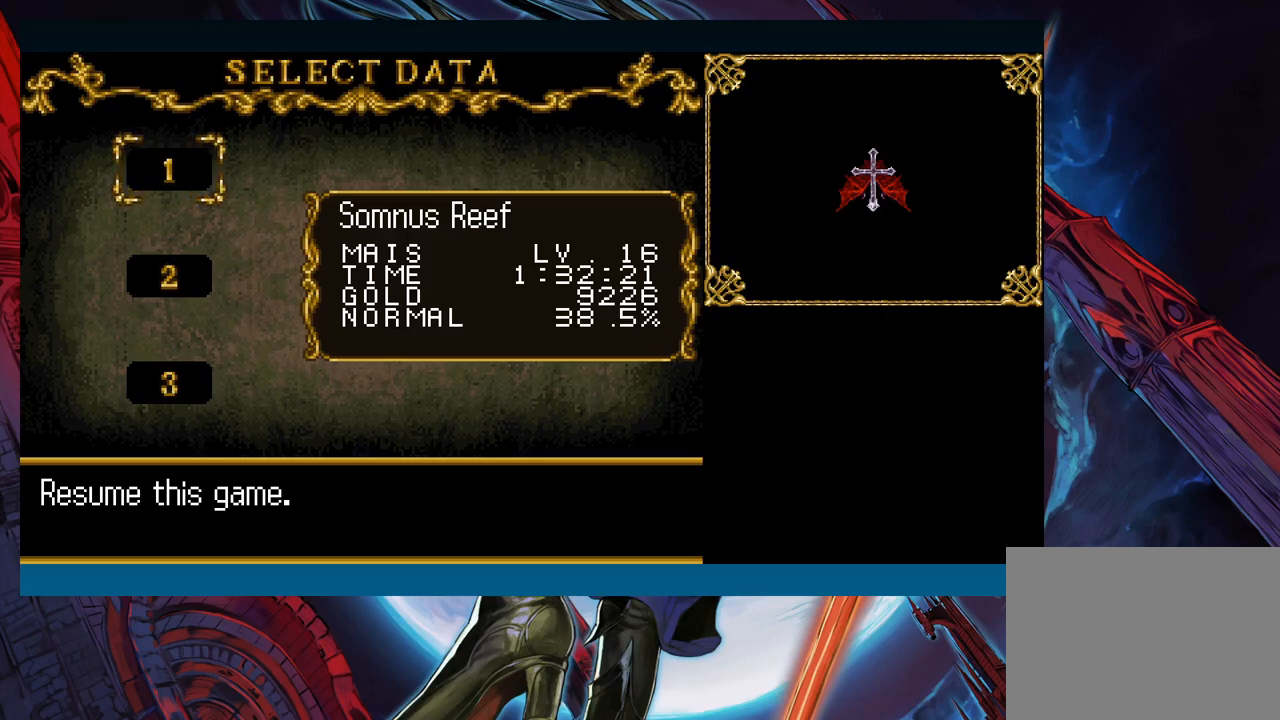
{"buttons": [], "left_stick": "right", "events": [[250, "left_stick", "right"]]}
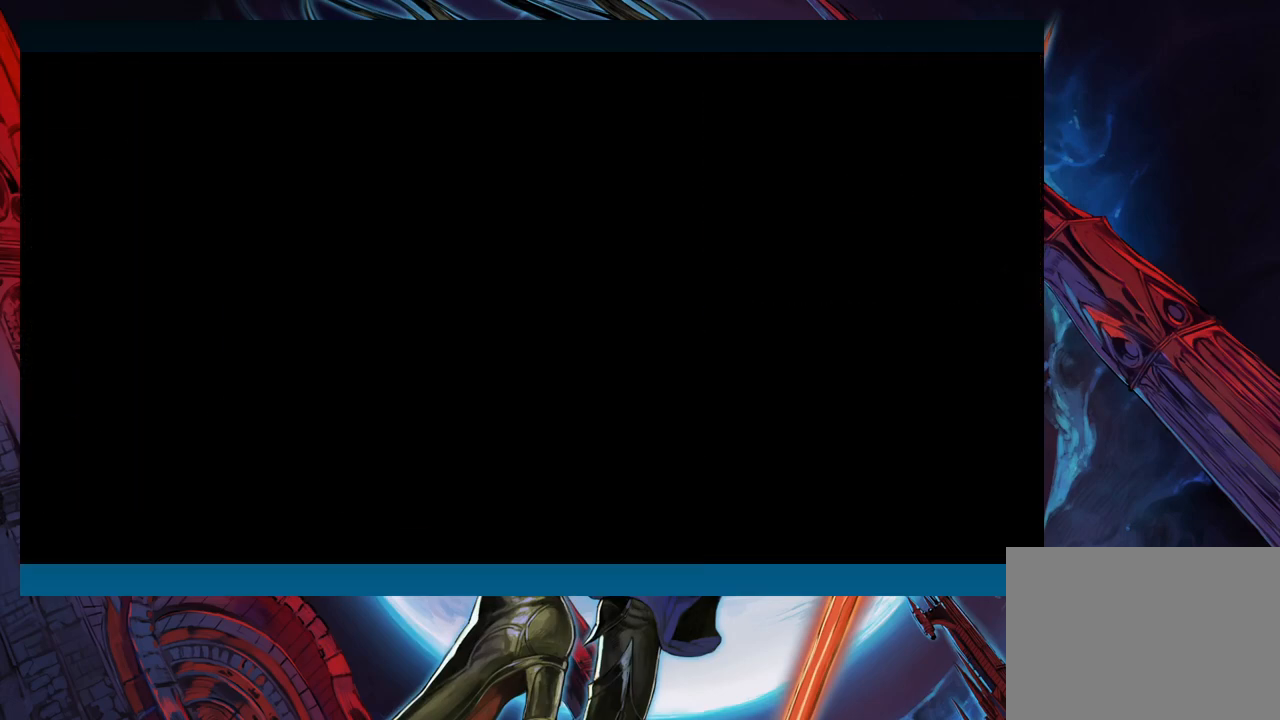
{"buttons": ["B"], "left_stick": "down-right", "events": [[250, "Y", "down"], [250, "left_stick", "up-left"], [300, "B", "down"], [317, "Y", "up"], [367, "left_stick", "down-right"]]}
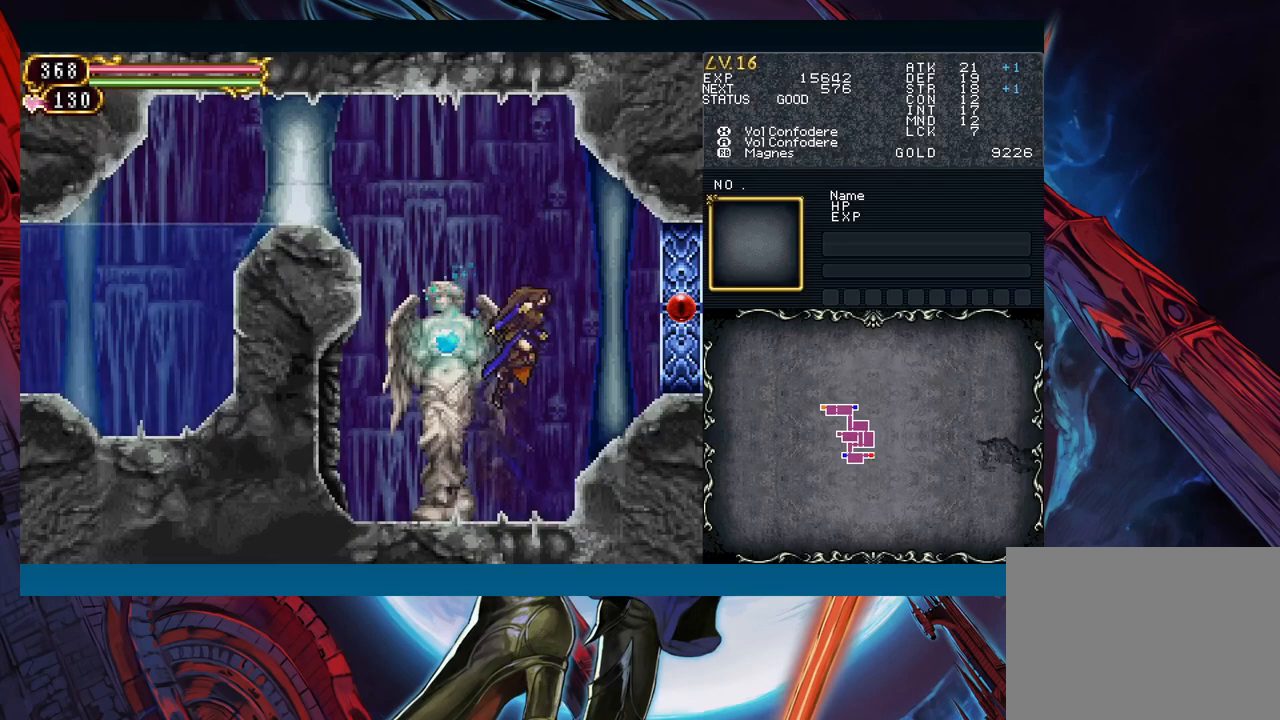
{"buttons": [], "left_stick": "down-right", "events": [[117, "B", "up"], [200, "B", "down"], [300, "B", "up"], [333, "B", "down"], [417, "B", "up"]]}
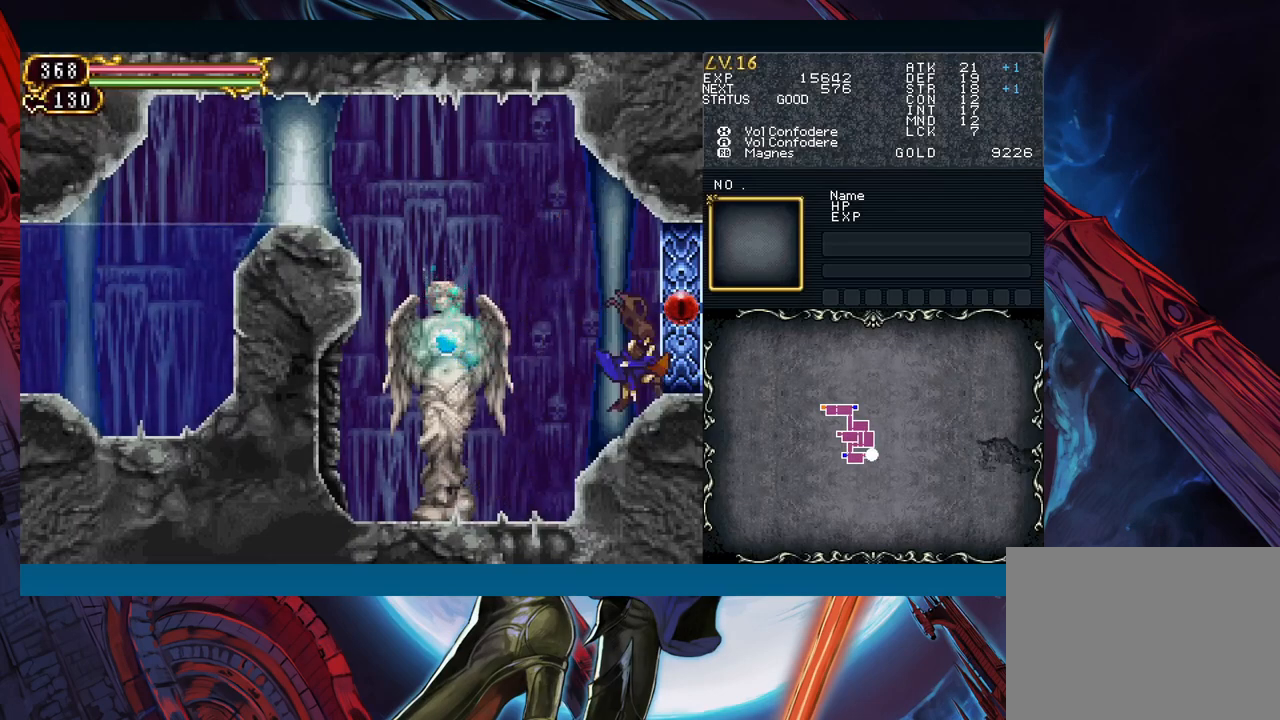
{"buttons": [], "left_stick": "center", "events": [[117, "left_stick", "center"]]}
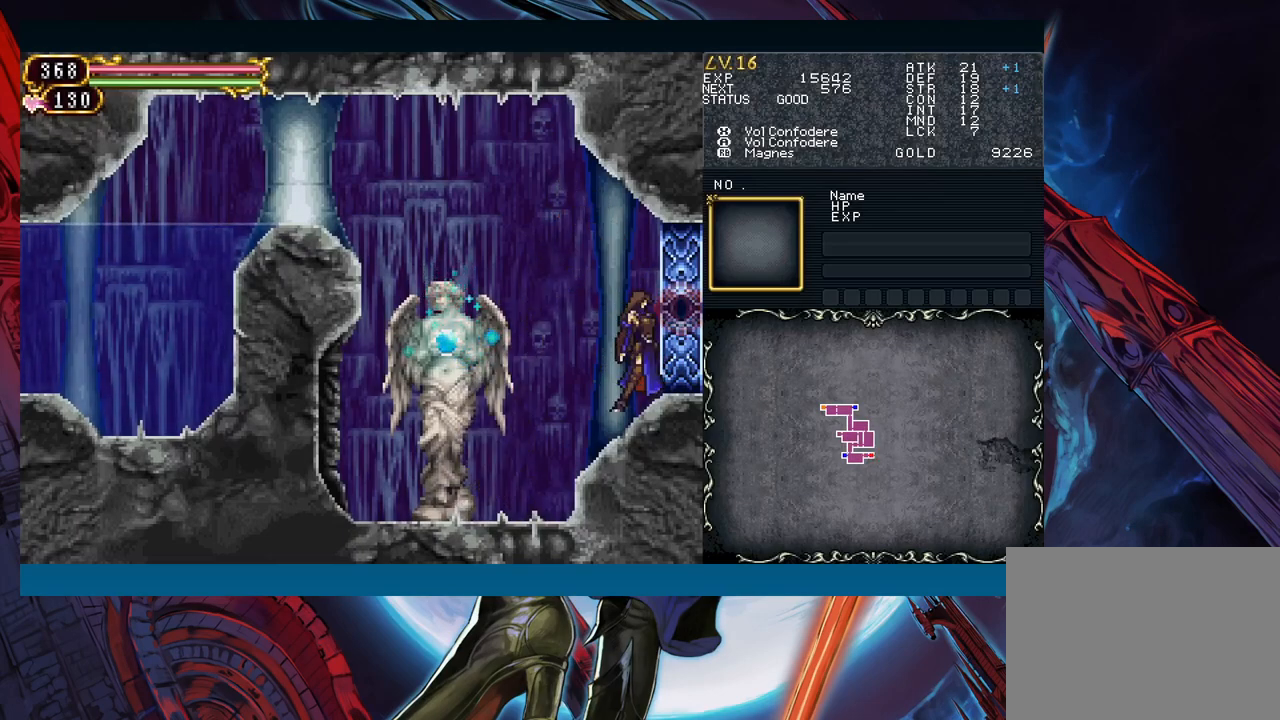
{"buttons": [], "left_stick": "center", "events": []}
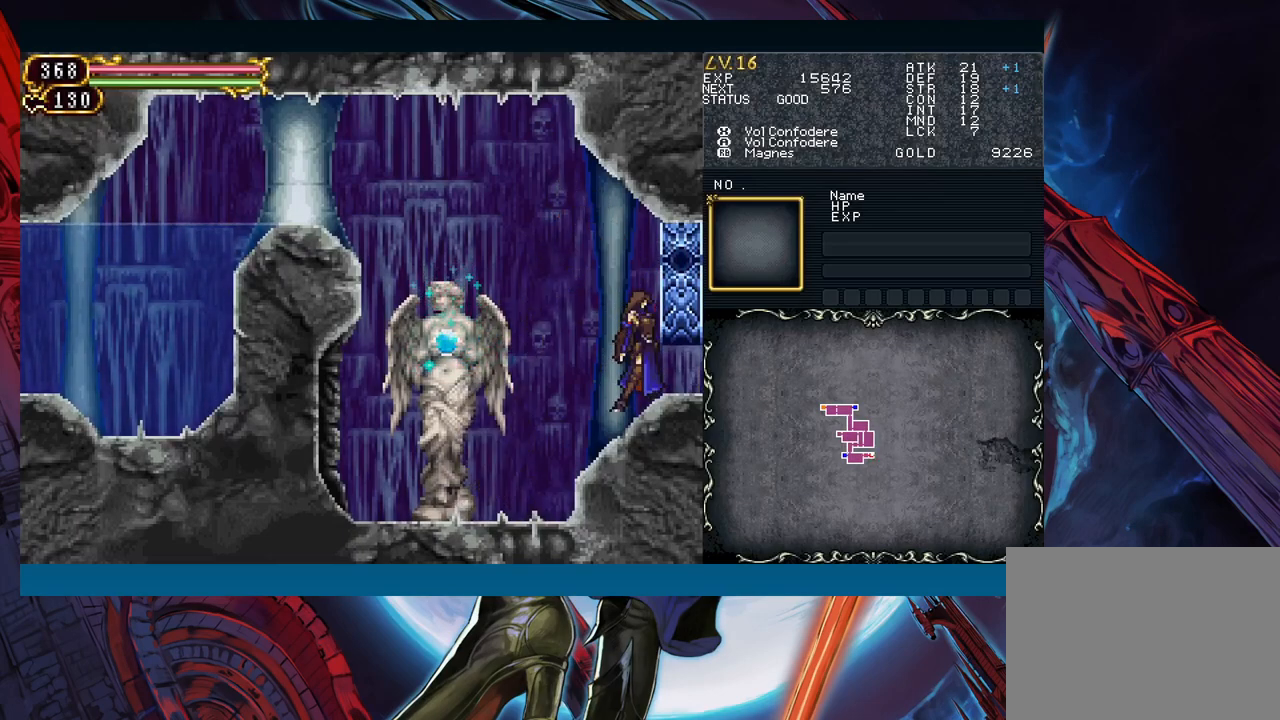
{"buttons": [], "left_stick": "center", "events": [[150, "START", "down"], [217, "START", "up"], [333, "A", "down"], [400, "A", "up"]]}
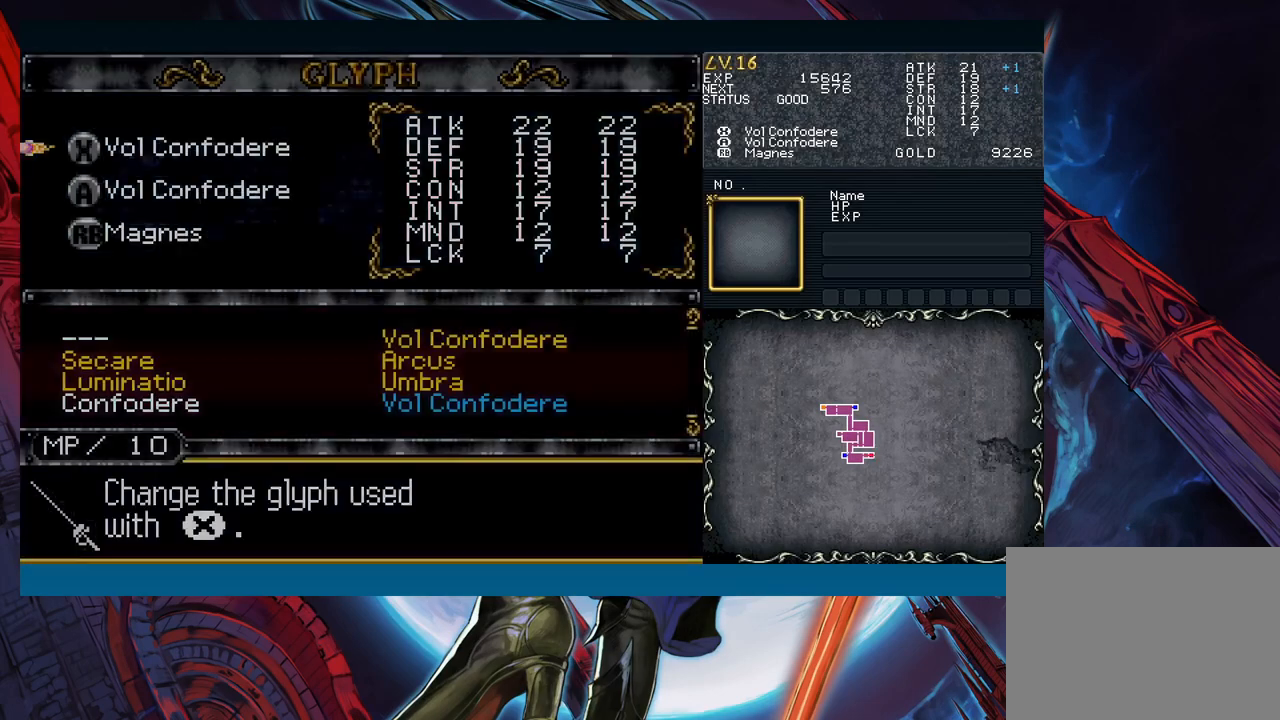
{"buttons": [], "left_stick": "center", "events": [[50, "A", "down"], [133, "A", "up"], [233, "left_stick", "down"], [350, "left_stick", "left"], [417, "left_stick", "center"]]}
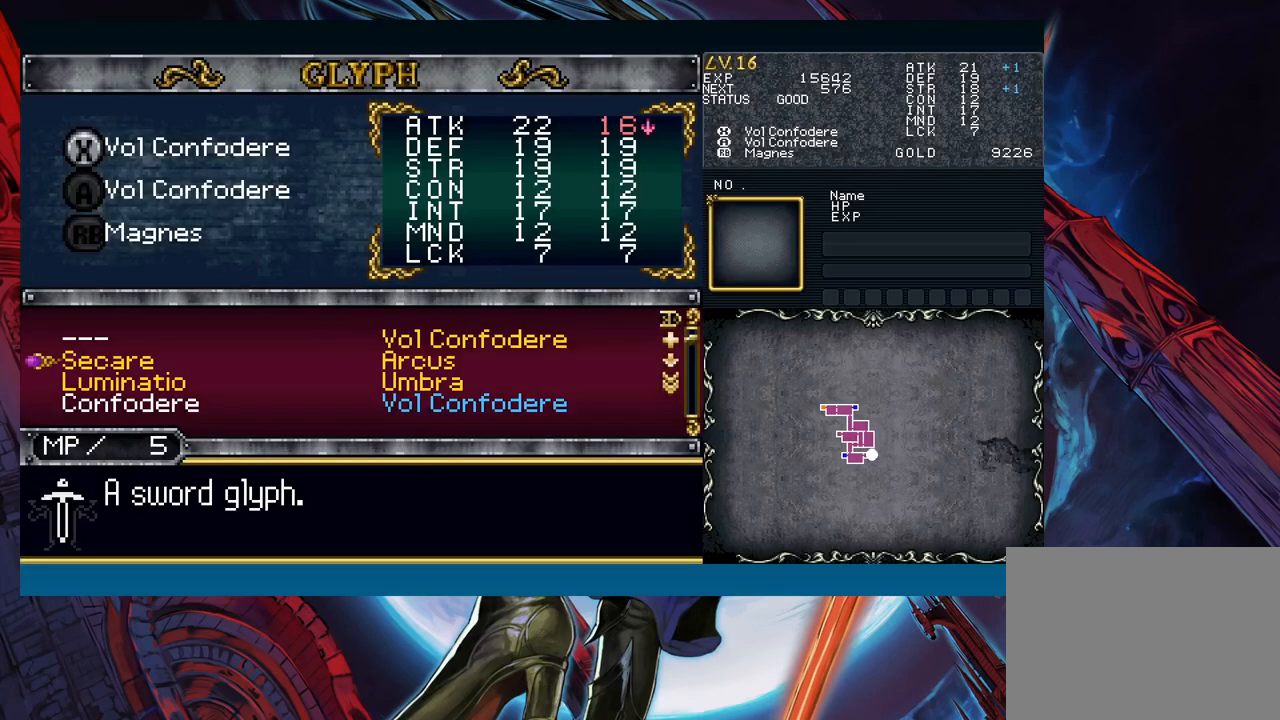
{"buttons": [], "left_stick": "right", "events": [[250, "A", "down"], [317, "A", "up"], [333, "left_stick", "down"], [433, "A", "down"], [433, "left_stick", "center"], [467, "A", "up"], [483, "left_stick", "right"]]}
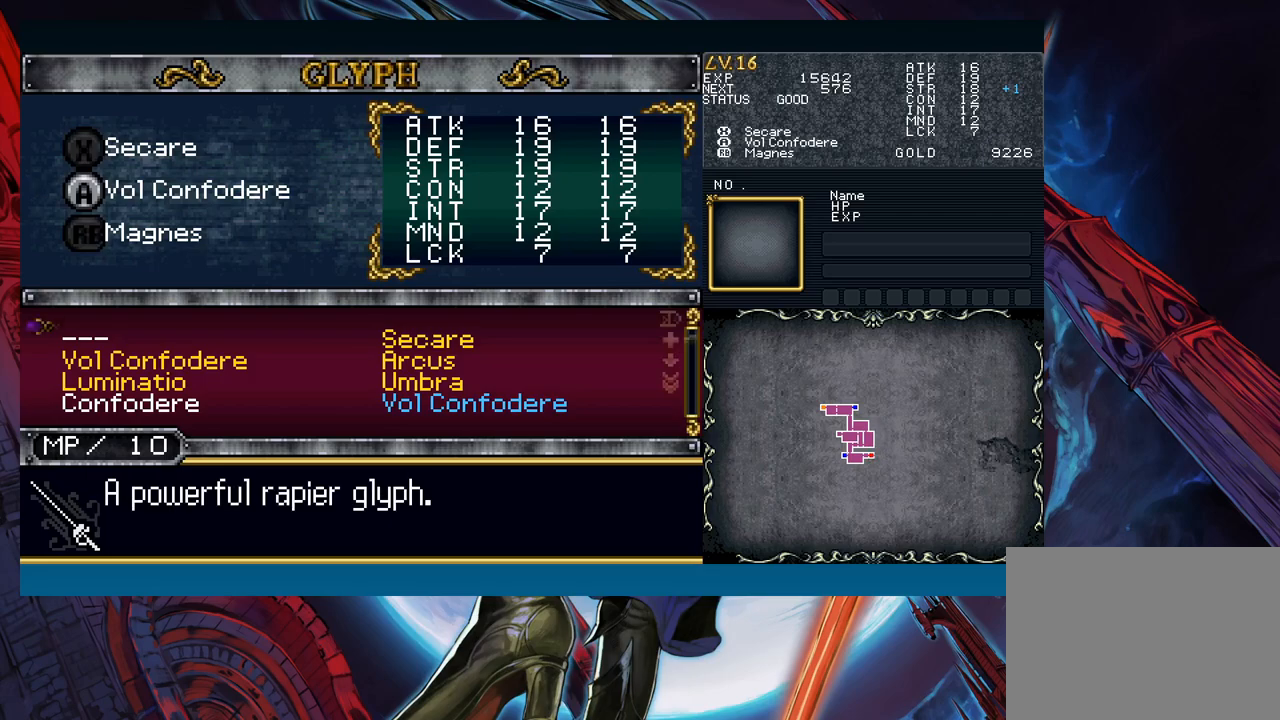
{"buttons": [], "left_stick": "right", "events": [[117, "left_stick", "up"], [150, "A", "down"], [167, "left_stick", "center"], [217, "A", "up"], [267, "B", "down"], [350, "B", "up"], [417, "B", "down"], [450, "B", "up"], [467, "left_stick", "right"]]}
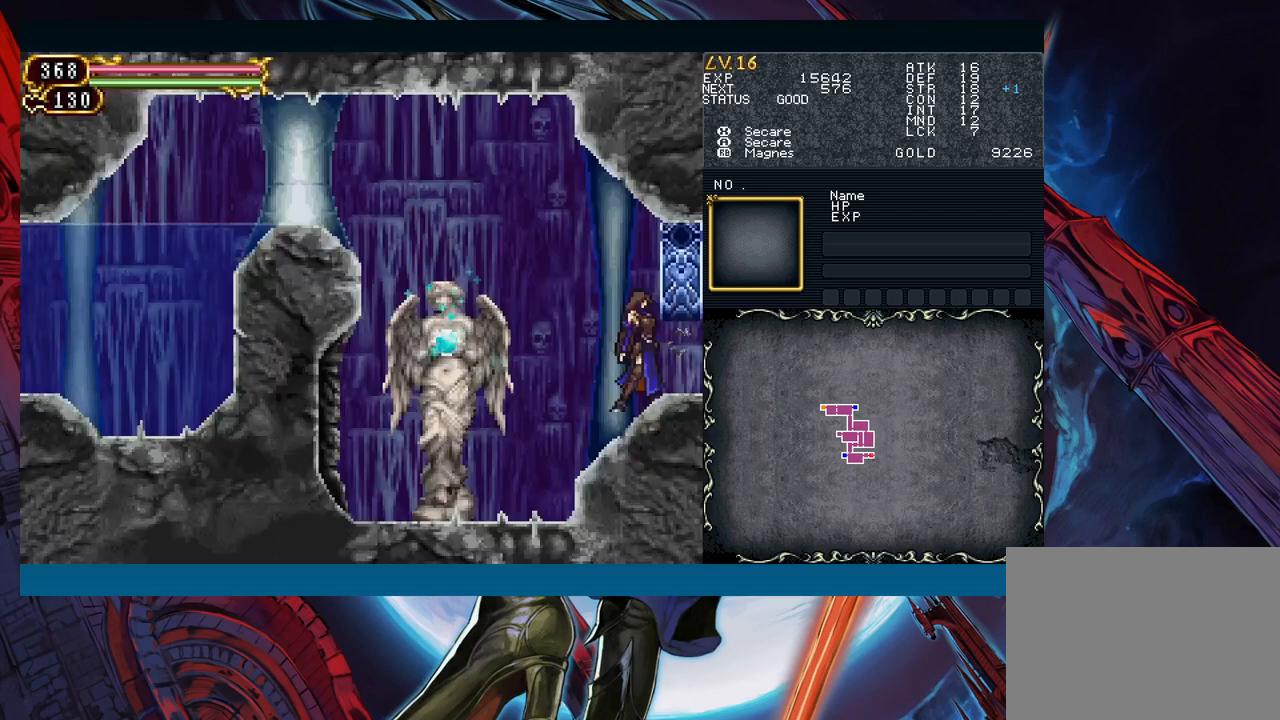
{"buttons": [], "left_stick": "down-right", "events": [[33, "B", "down"], [33, "left_stick", "down-right"], [83, "B", "up"], [117, "B", "down"], [200, "B", "up"], [267, "B", "down"], [383, "B", "up"]]}